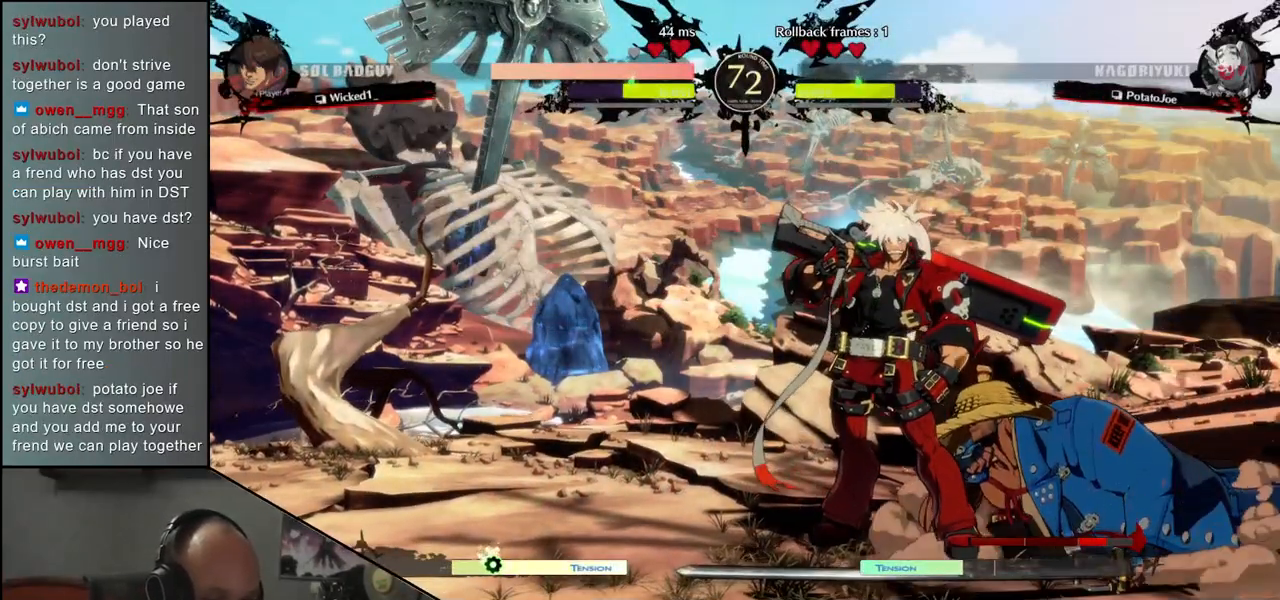
Gameplay with a controller (arcade stick); each line is a JSON object with the inputs held at the frame after it. "events" lists button and stick changes between this image and that frame as [ms after this image, input, new state], when the widget could be followed in between. Not read: L3 R3 other_buttons.
{"buttons": [], "left_stick": "left", "events": []}
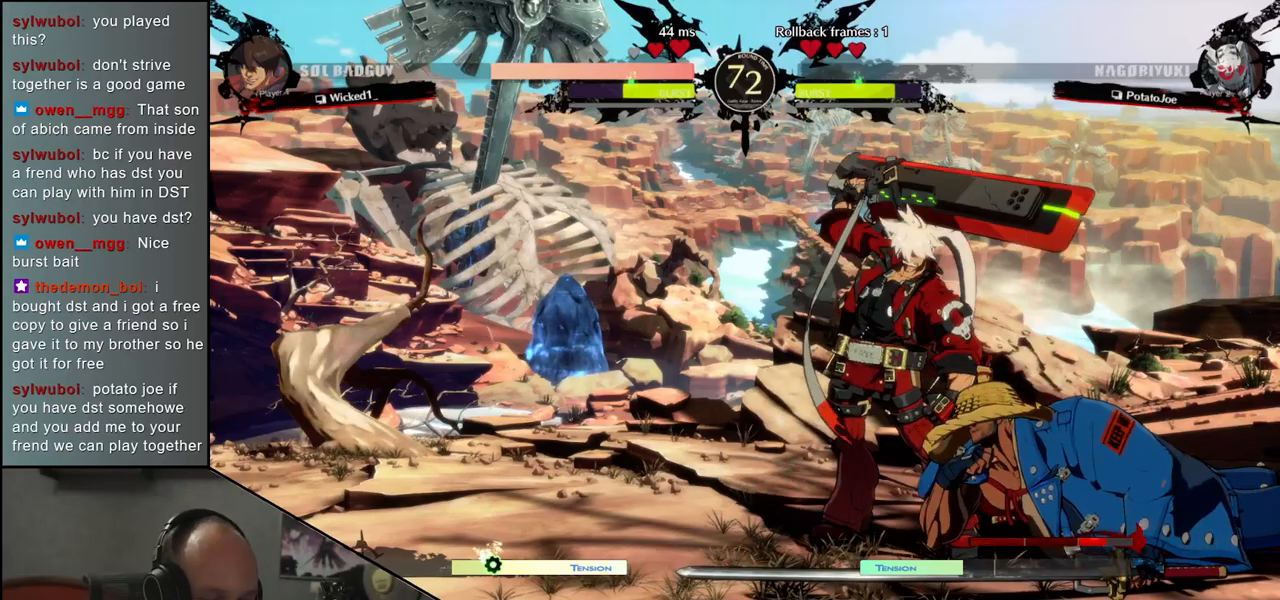
{"buttons": [], "left_stick": "left", "events": []}
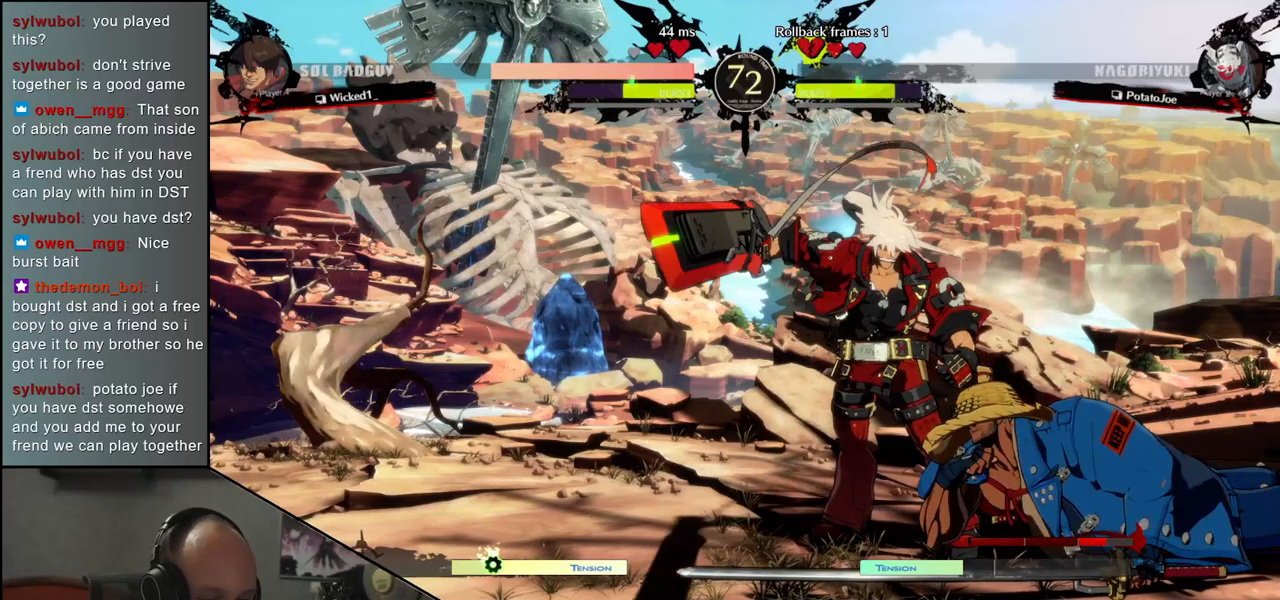
{"buttons": [], "left_stick": "left", "events": []}
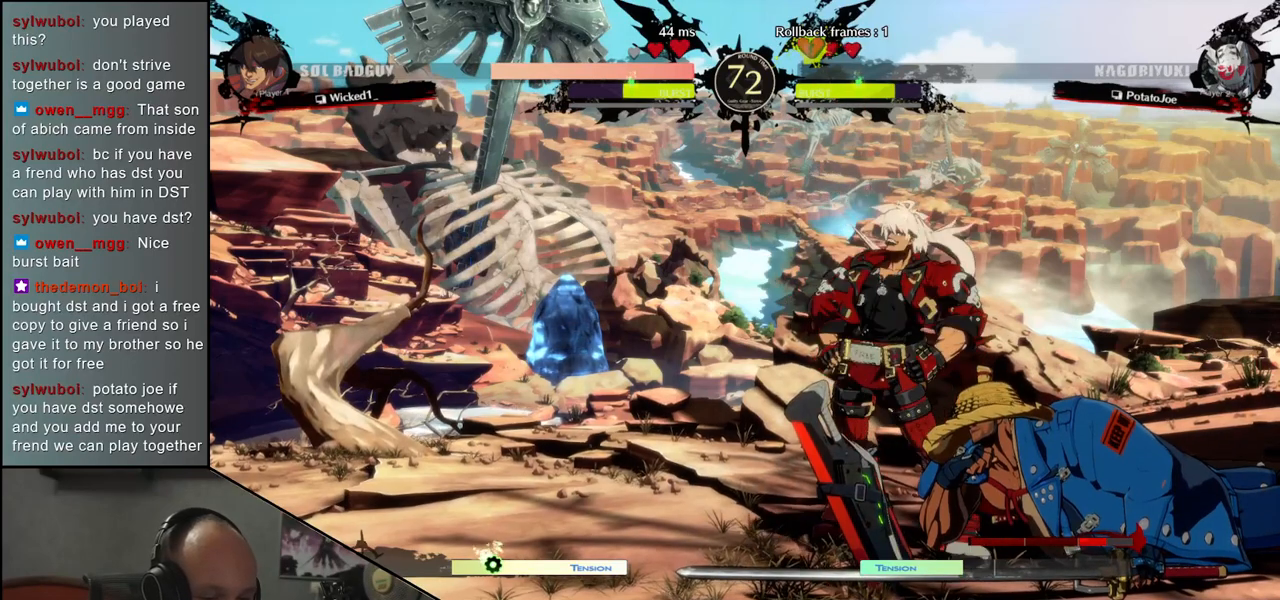
{"buttons": [], "left_stick": "left", "events": []}
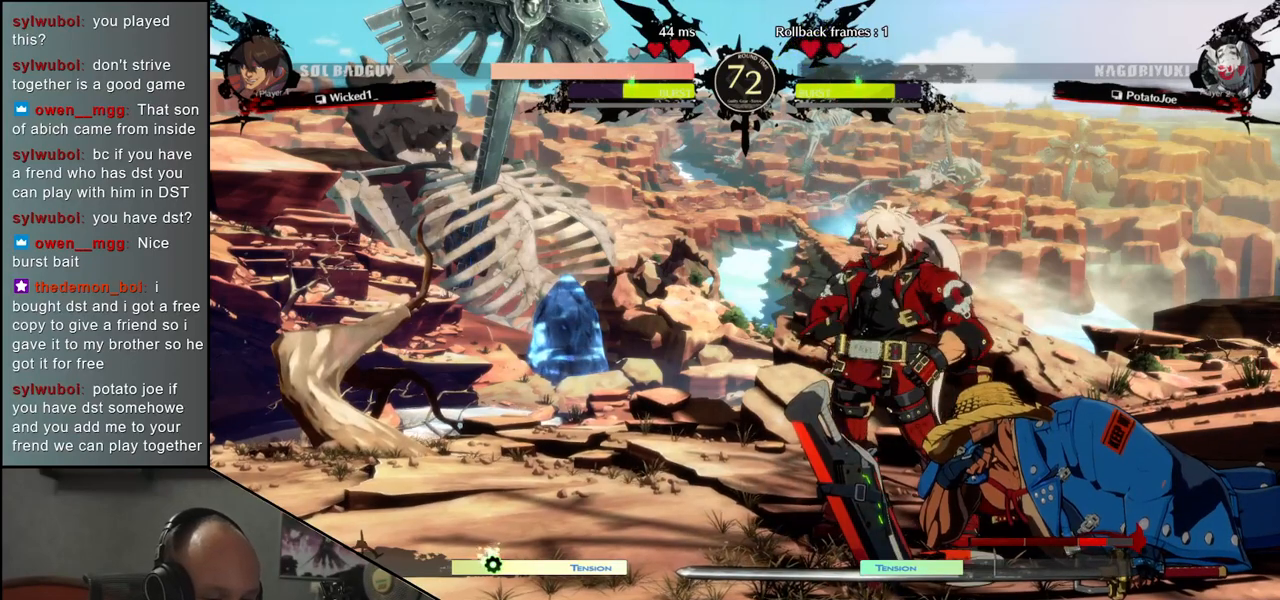
{"buttons": [], "left_stick": "left", "events": []}
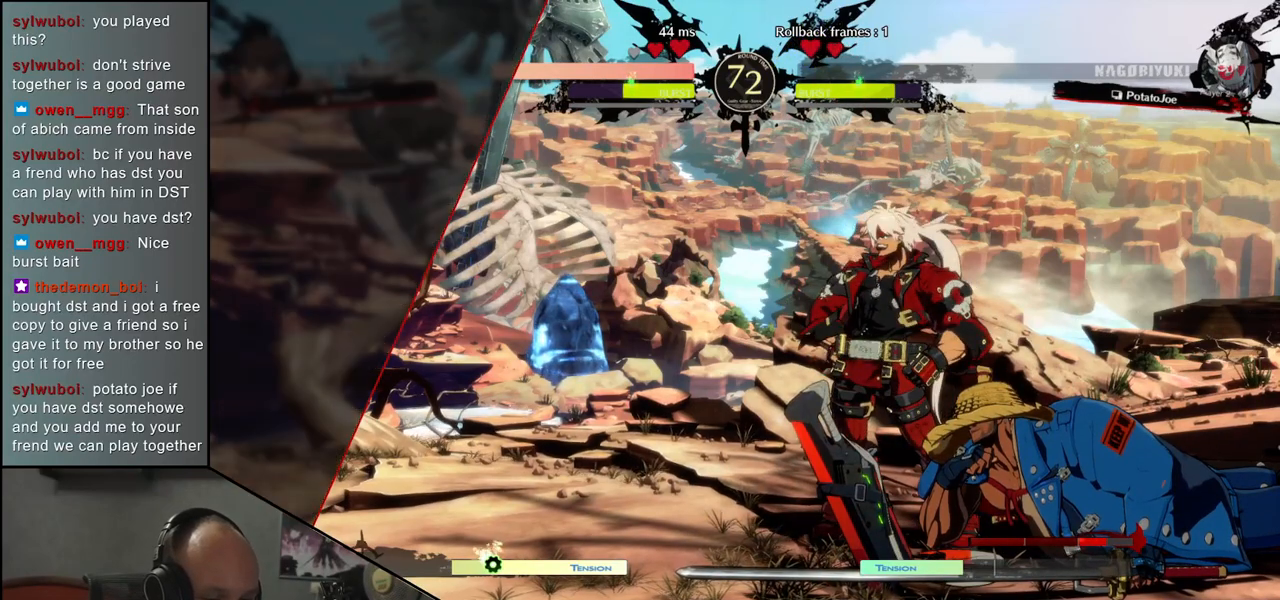
{"buttons": [], "left_stick": "left", "events": []}
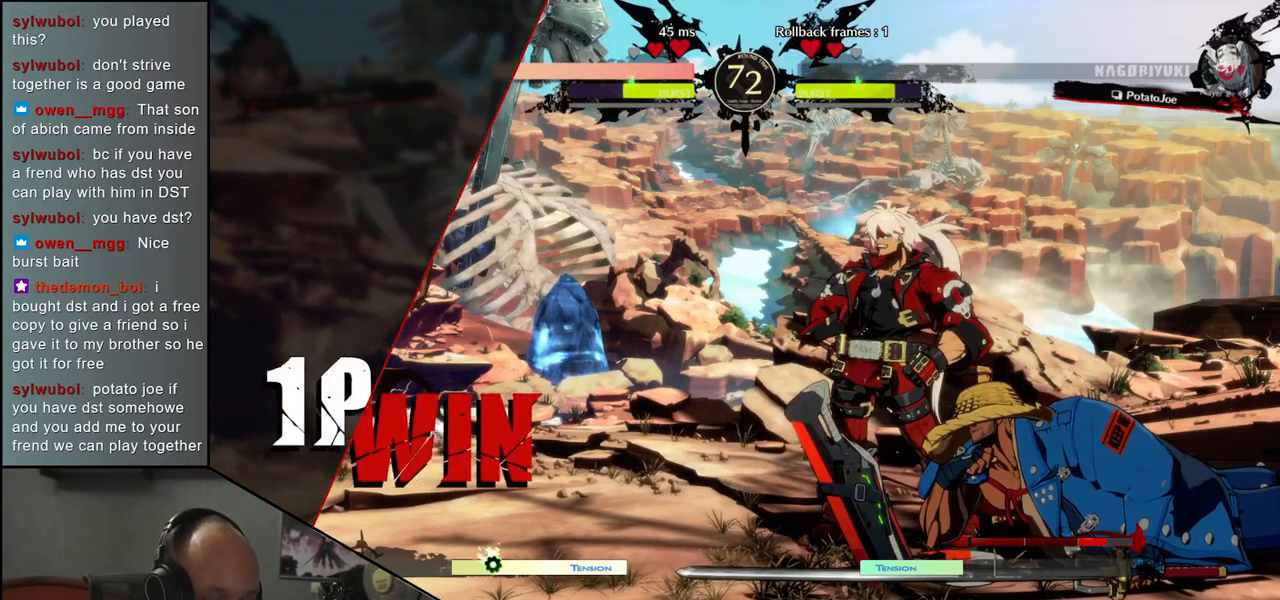
{"buttons": [], "left_stick": "left", "events": []}
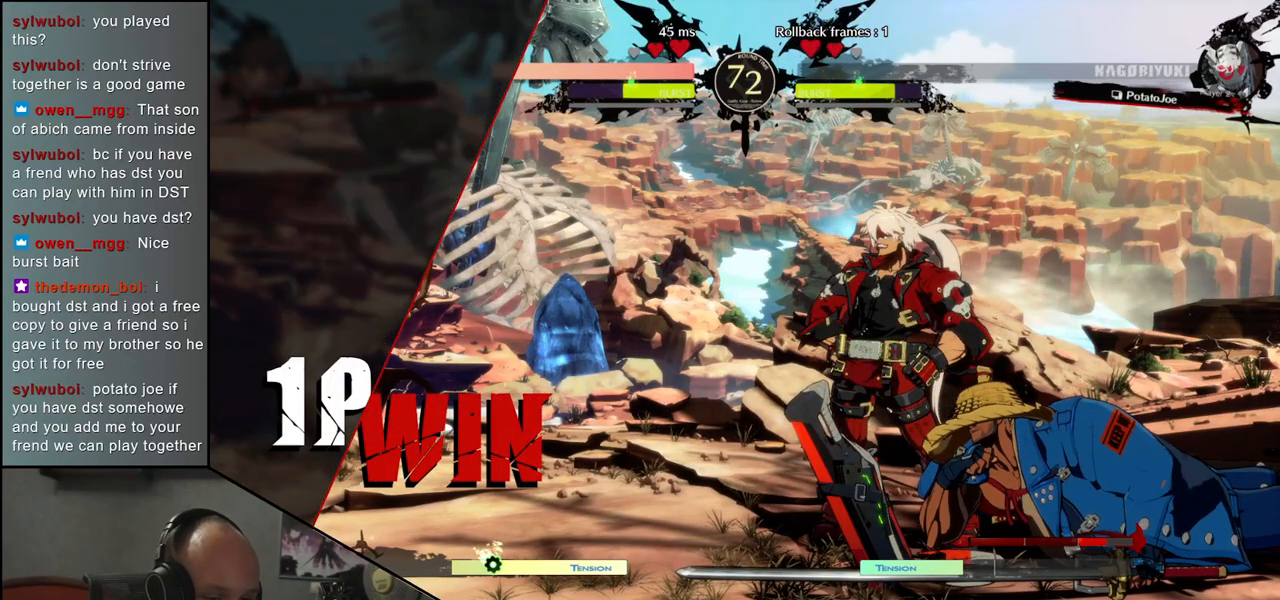
{"buttons": [], "left_stick": "left", "events": []}
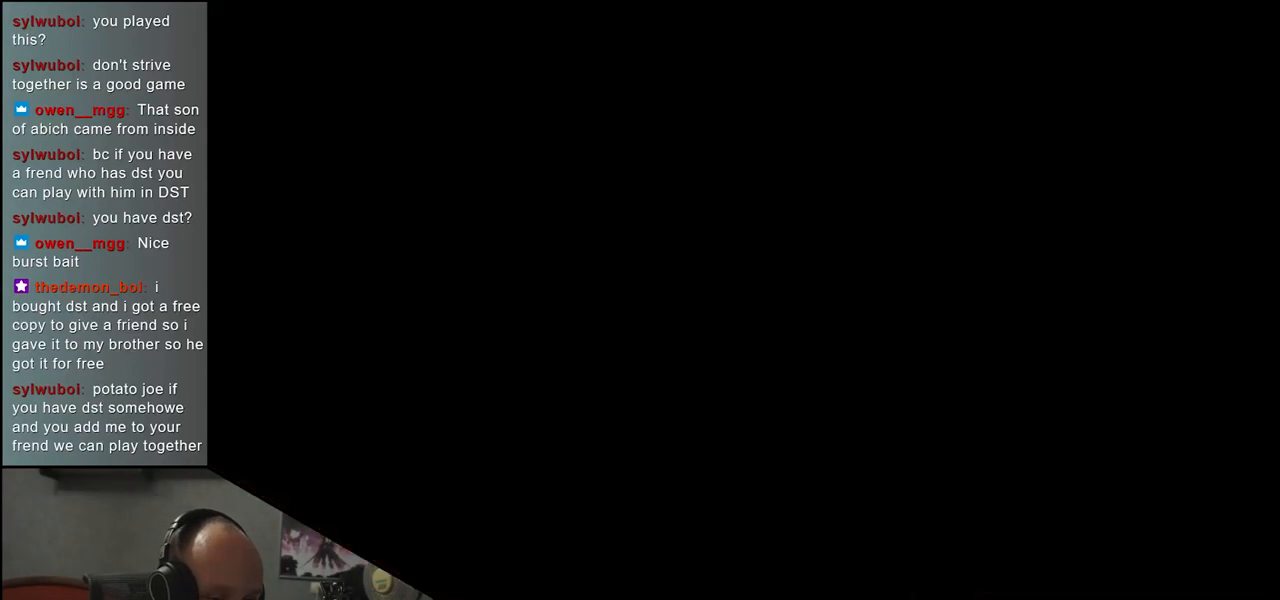
{"buttons": [], "left_stick": "left", "events": []}
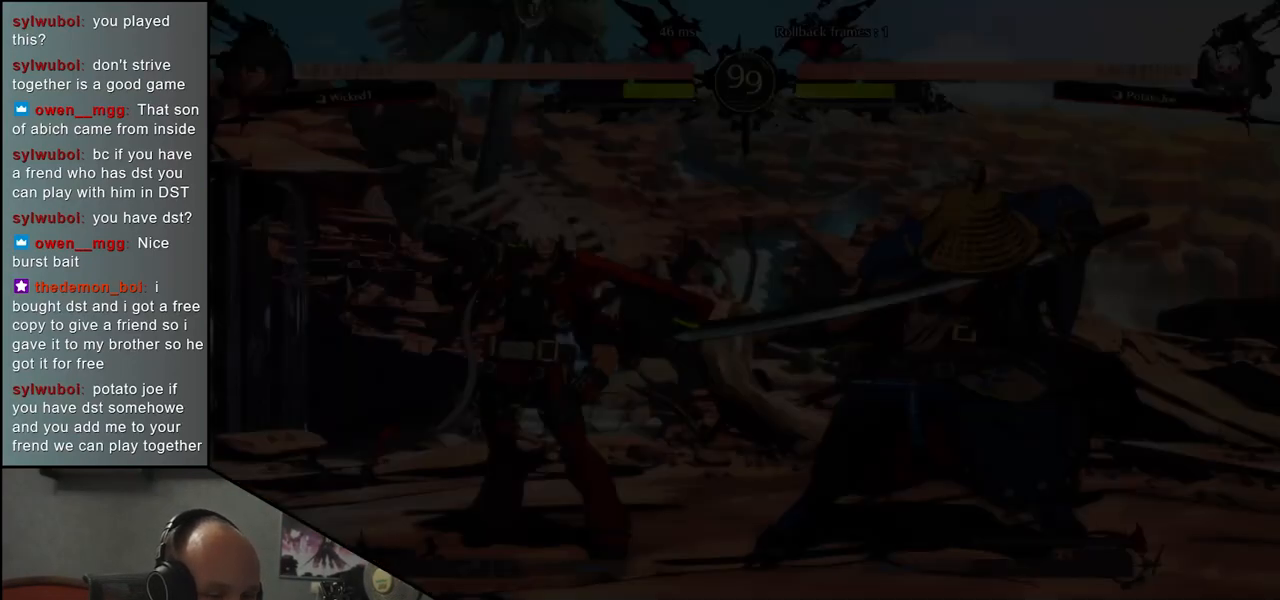
{"buttons": [], "left_stick": "left", "events": [[150, "TRIANGLE", "down"], [200, "TRIANGLE", "up"], [333, "TRIANGLE", "down"], [417, "TRIANGLE", "up"]]}
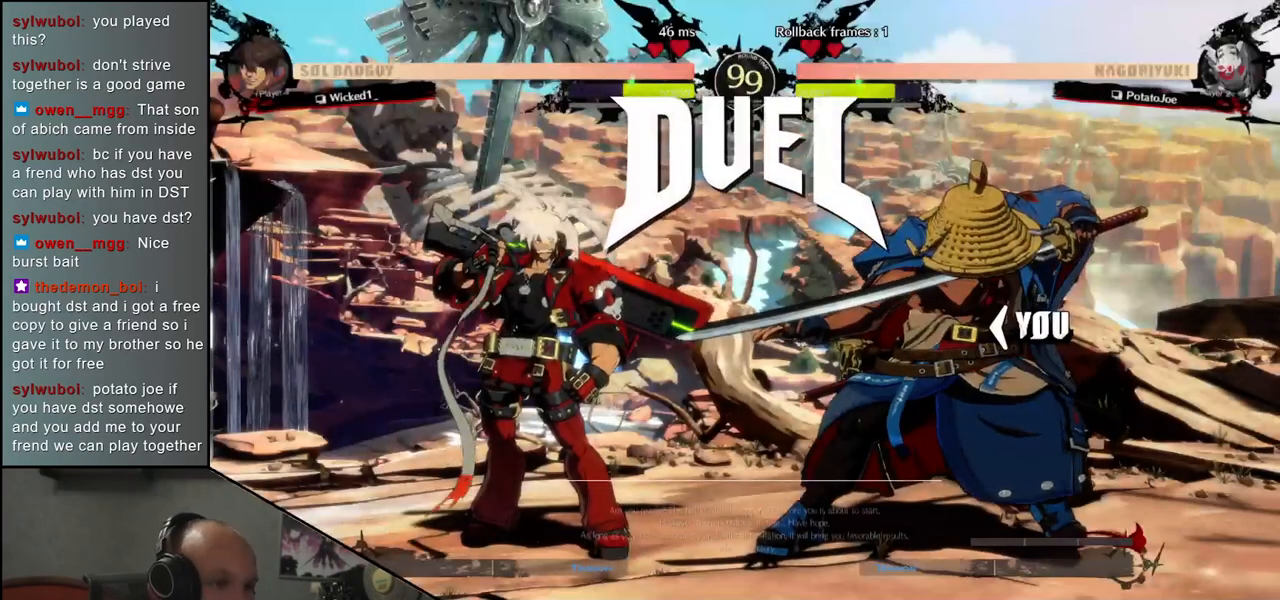
{"buttons": [], "left_stick": "left", "events": [[33, "TRIANGLE", "down"], [100, "TRIANGLE", "up"], [233, "TRIANGLE", "down"], [317, "TRIANGLE", "up"], [417, "TRIANGLE", "down"], [483, "TRIANGLE", "up"]]}
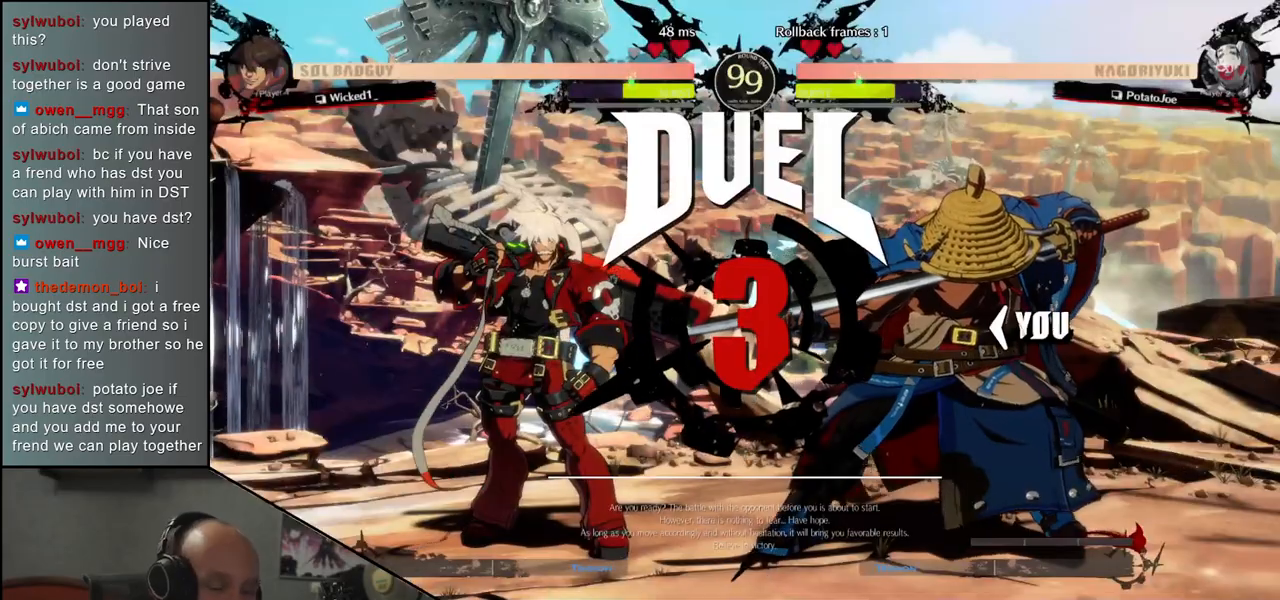
{"buttons": ["TRIANGLE"], "left_stick": "left", "events": [[100, "TRIANGLE", "down"], [183, "TRIANGLE", "up"], [283, "TRIANGLE", "down"], [350, "TRIANGLE", "up"], [467, "TRIANGLE", "down"]]}
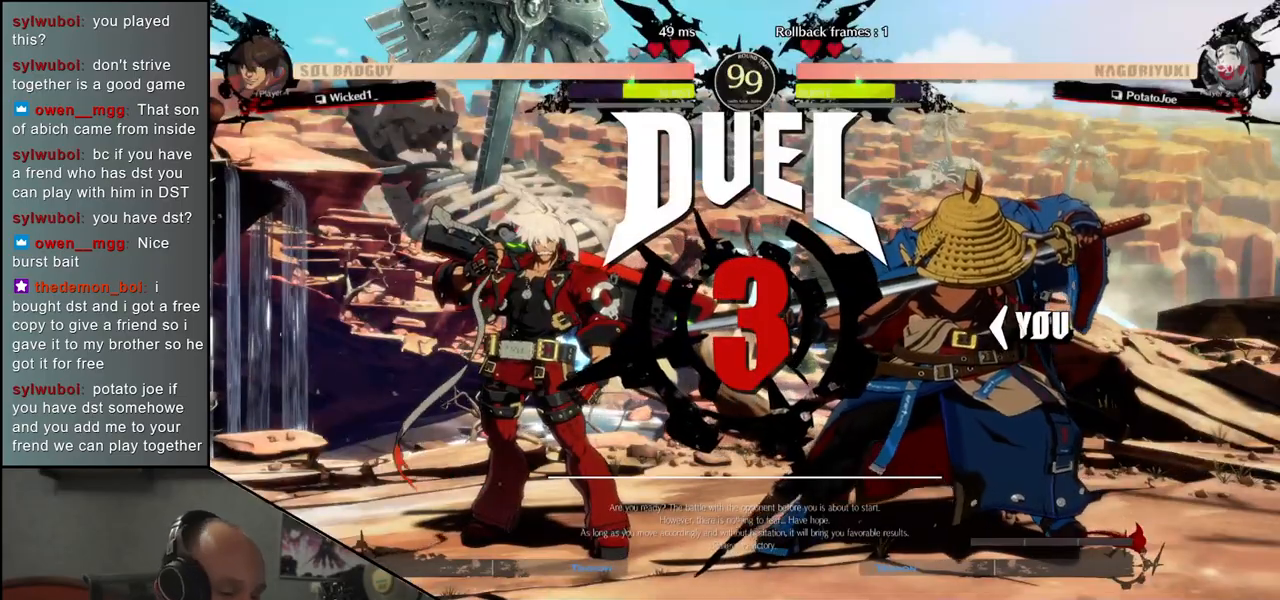
{"buttons": [], "left_stick": "left", "events": [[50, "TRIANGLE", "up"], [167, "TRIANGLE", "down"], [250, "TRIANGLE", "up"], [350, "TRIANGLE", "down"], [433, "TRIANGLE", "up"]]}
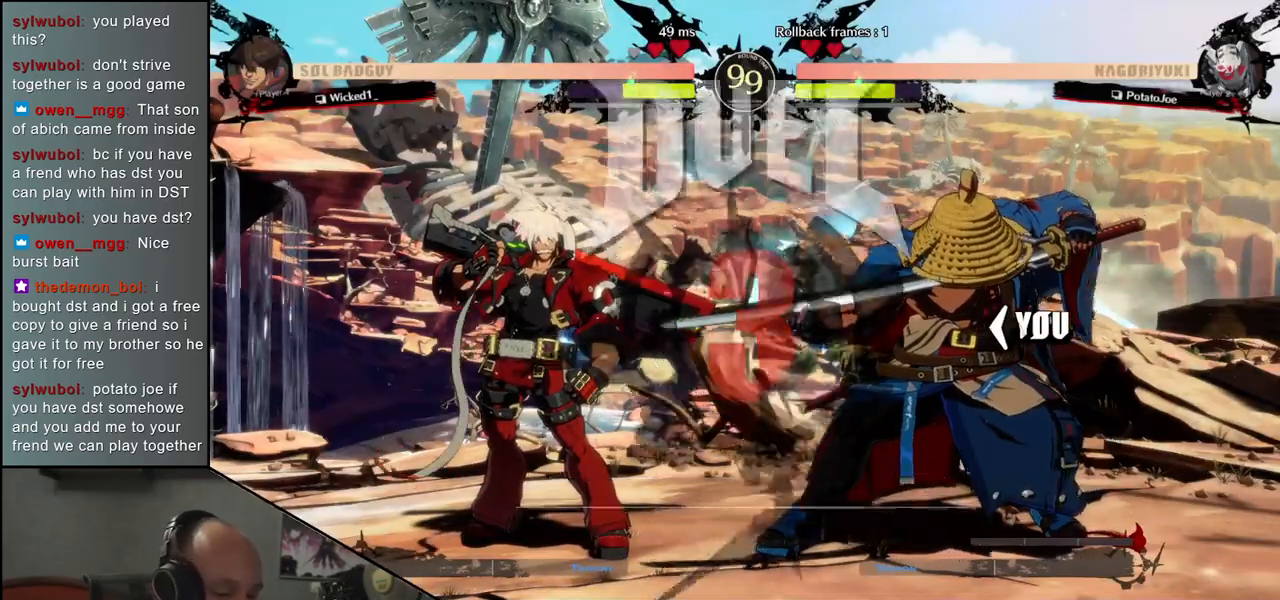
{"buttons": [], "left_stick": "left", "events": [[17, "TRIANGLE", "down"], [100, "TRIANGLE", "up"], [200, "TRIANGLE", "down"], [267, "TRIANGLE", "up"], [350, "TRIANGLE", "down"], [433, "TRIANGLE", "up"]]}
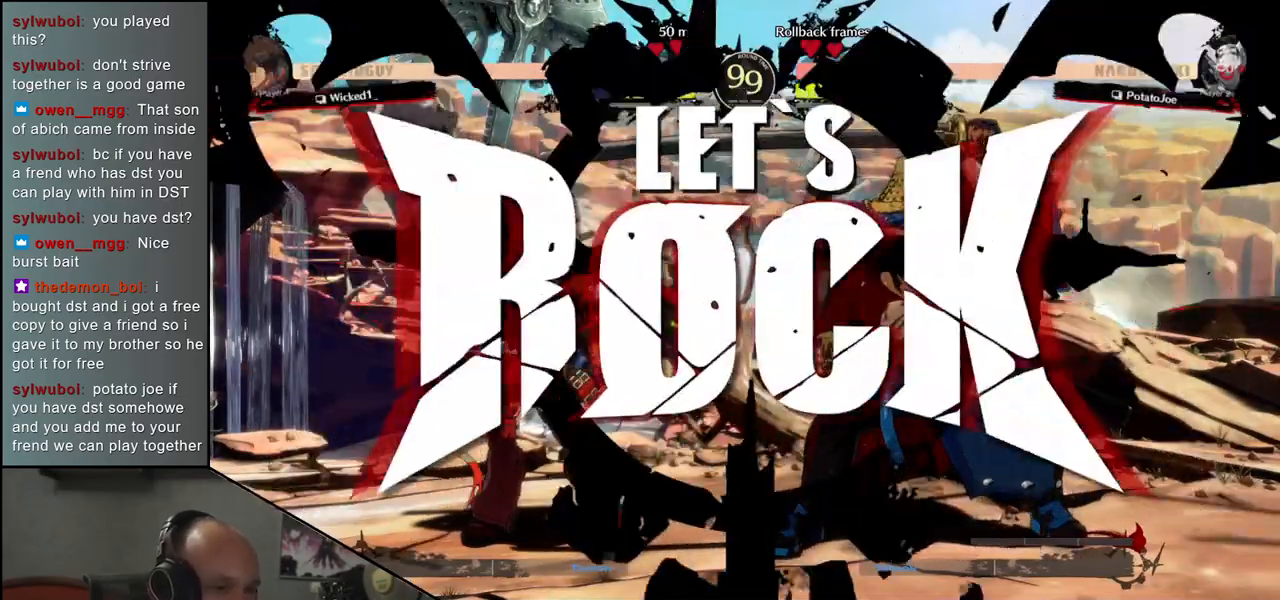
{"buttons": [], "left_stick": "left", "events": [[33, "TRIANGLE", "down"], [100, "TRIANGLE", "up"], [217, "TRIANGLE", "down"], [283, "TRIANGLE", "up"], [417, "TRIANGLE", "down"], [483, "TRIANGLE", "up"]]}
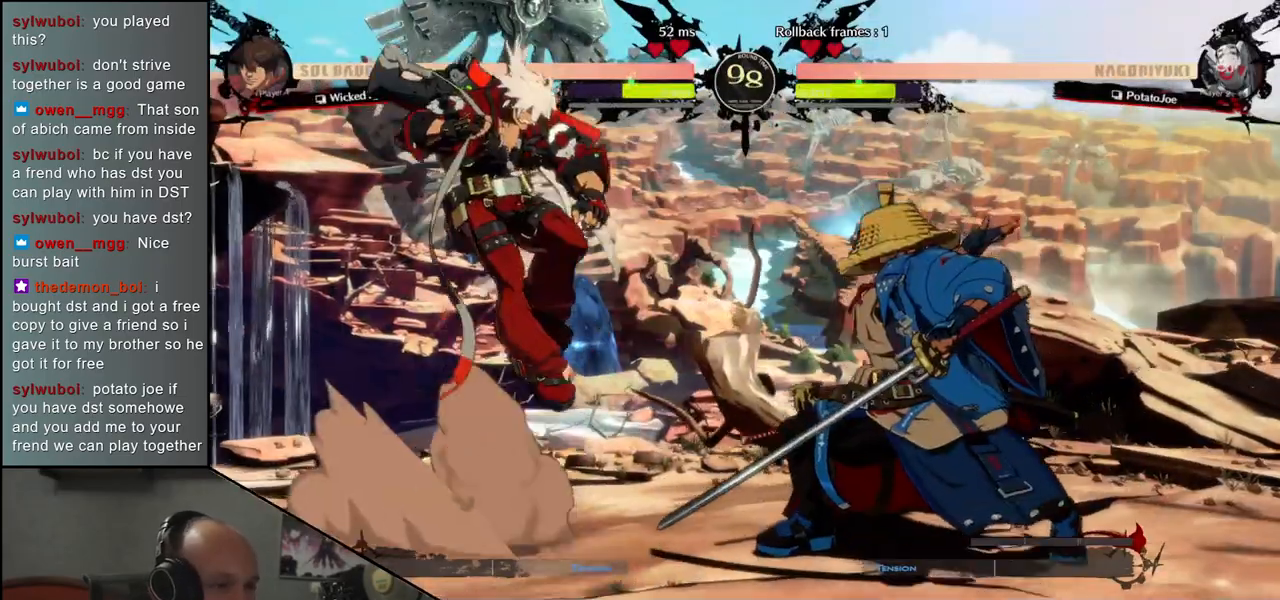
{"buttons": [], "left_stick": "center", "events": [[250, "left_stick", "down"], [300, "left_stick", "right"], [317, "L1", "down"], [433, "L1", "up"], [433, "left_stick", "center"]]}
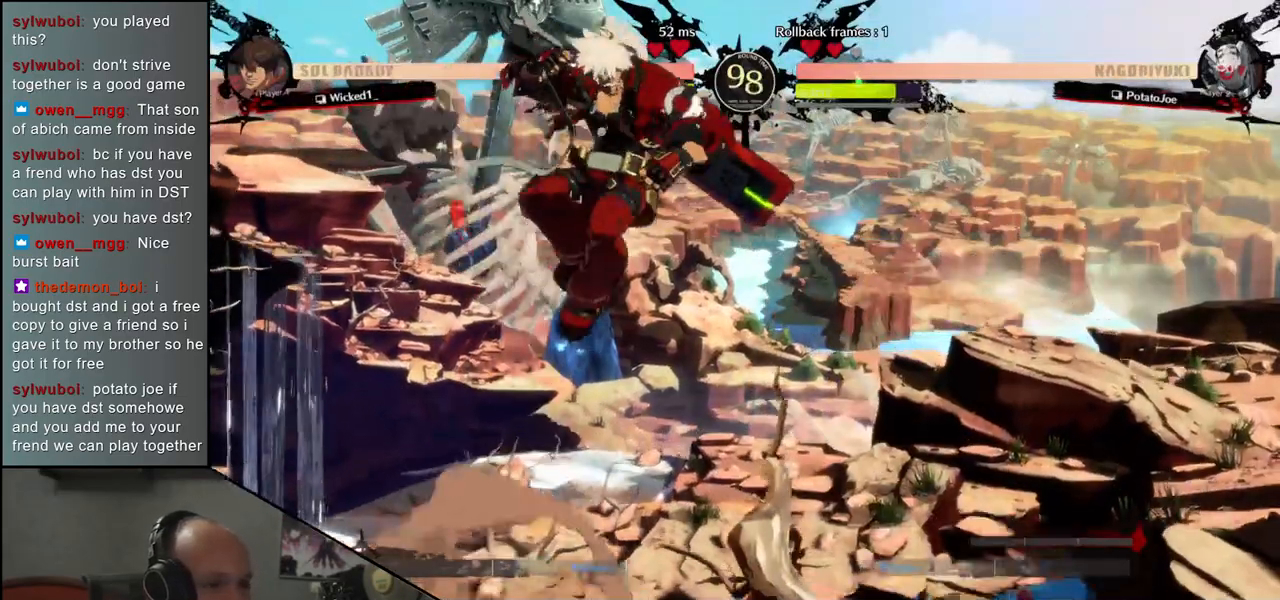
{"buttons": [], "left_stick": "right", "events": [[300, "left_stick", "left"], [483, "left_stick", "right"]]}
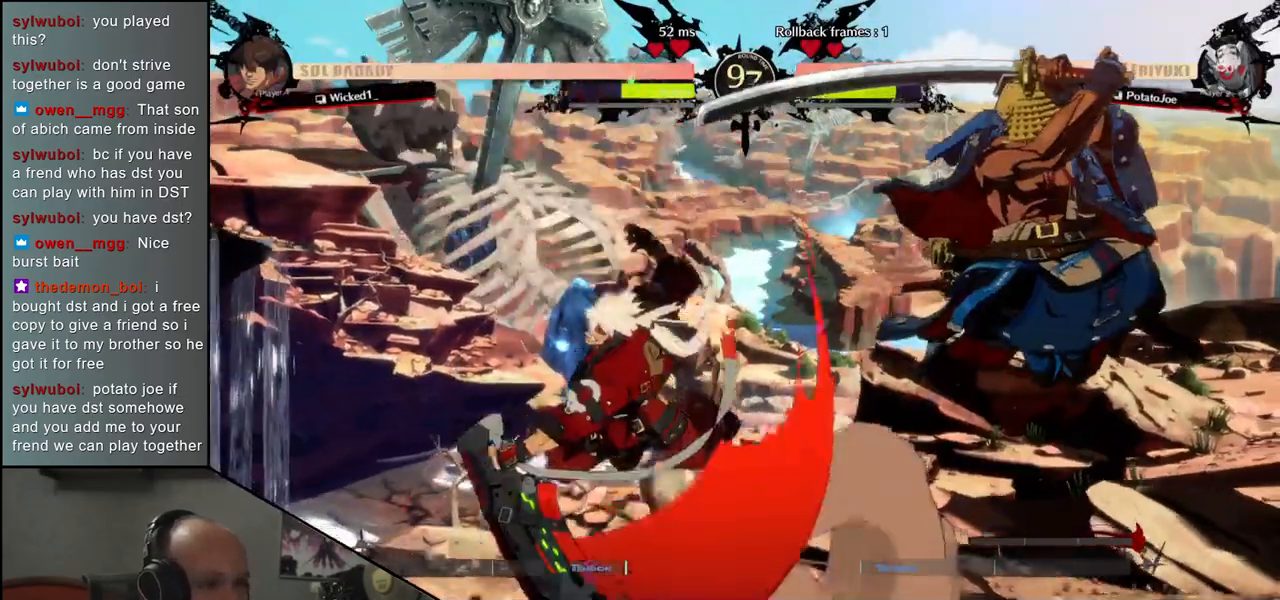
{"buttons": [], "left_stick": "right", "events": [[417, "left_stick", "down-left"], [500, "left_stick", "right"]]}
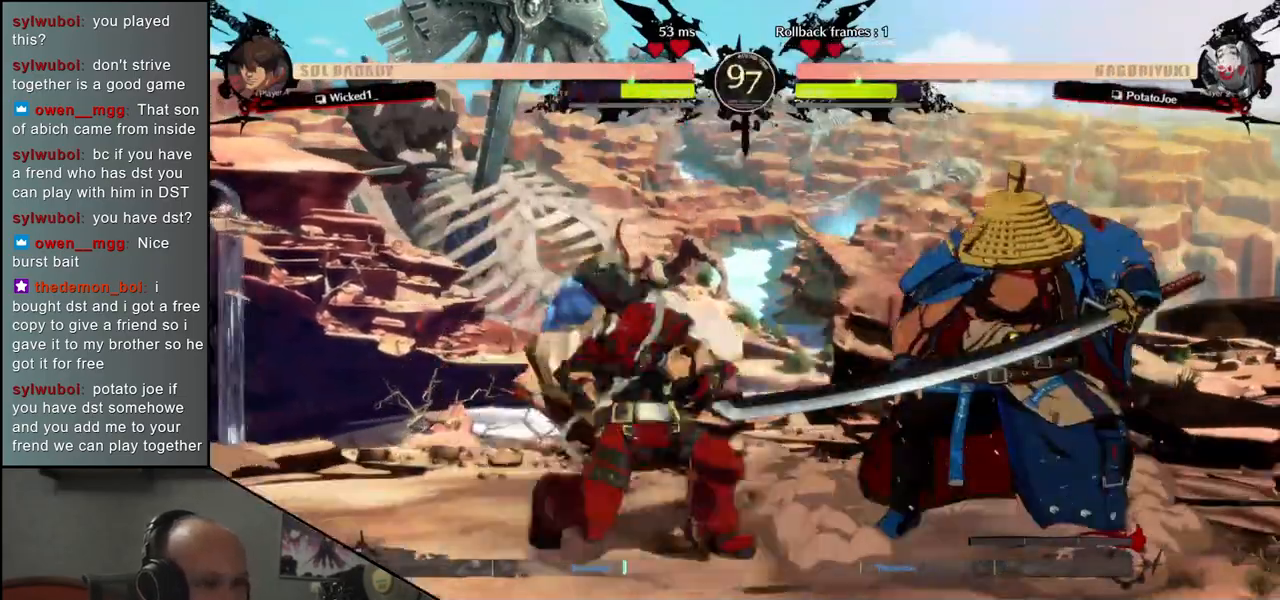
{"buttons": [], "left_stick": "center", "events": [[17, "L1", "down"], [117, "L1", "up"], [117, "left_stick", "center"]]}
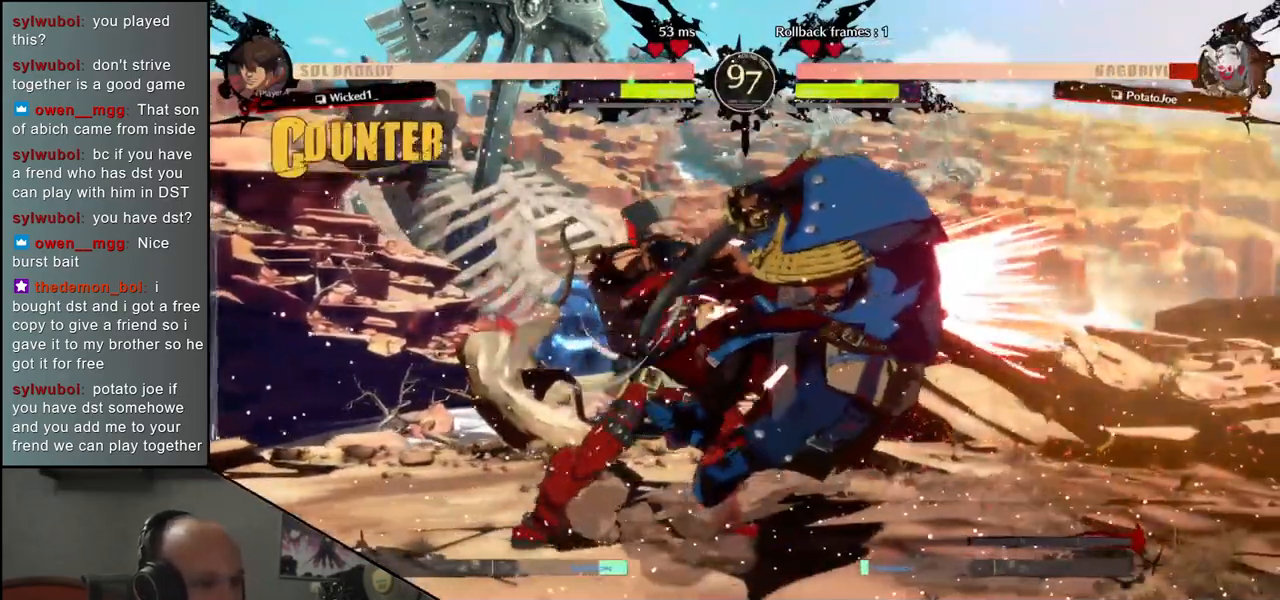
{"buttons": [], "left_stick": "right", "events": [[50, "left_stick", "right"]]}
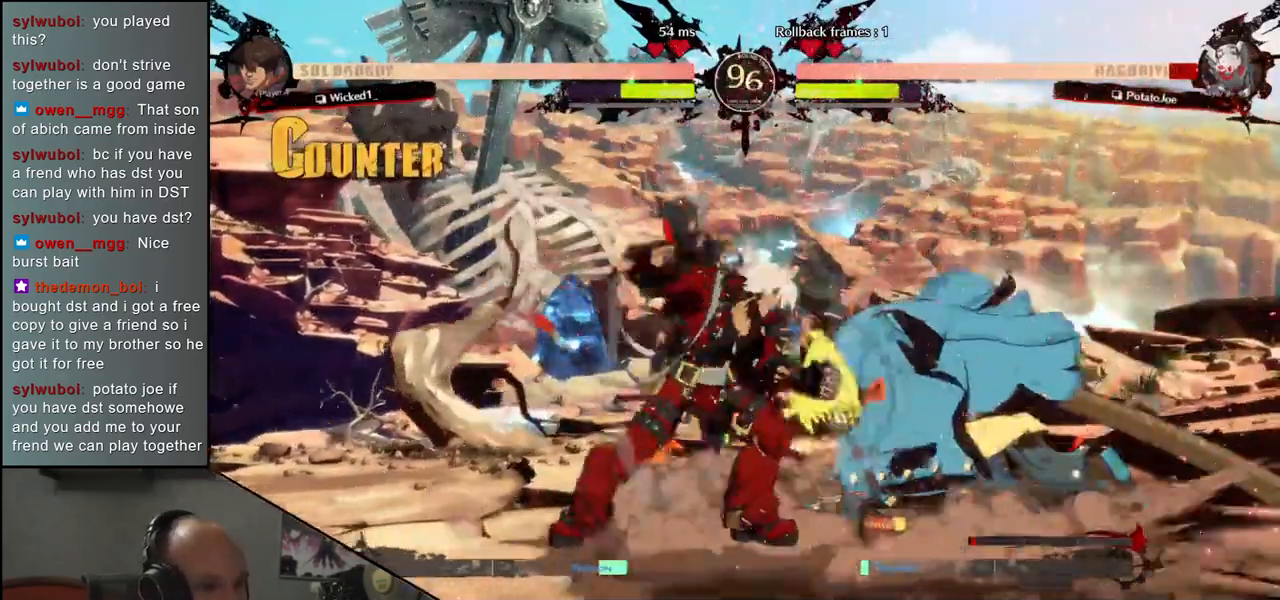
{"buttons": [], "left_stick": "right", "events": []}
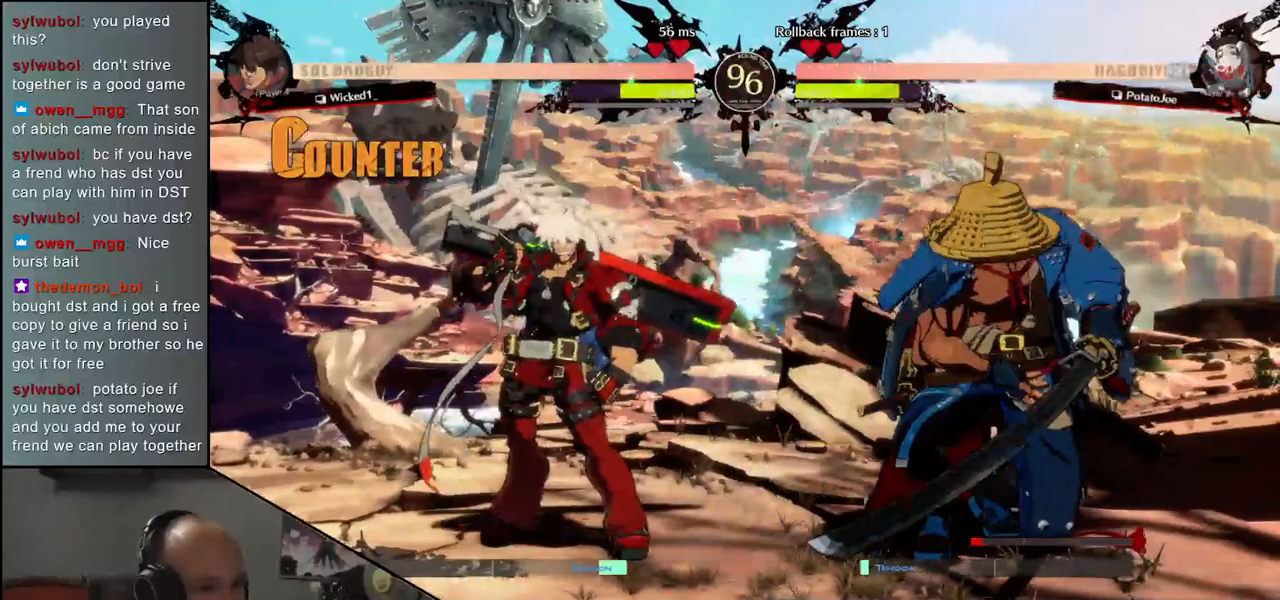
{"buttons": ["TRIANGLE"], "left_stick": "left", "events": [[267, "left_stick", "left"], [300, "TRIANGLE", "down"], [367, "TRIANGLE", "up"], [483, "TRIANGLE", "down"]]}
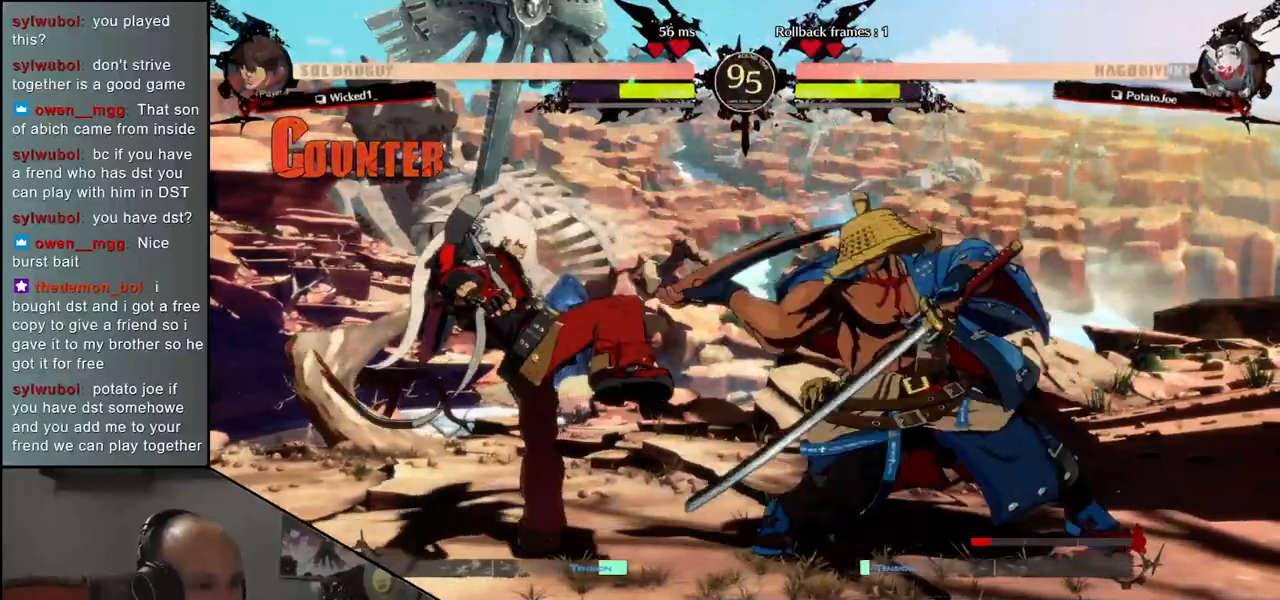
{"buttons": ["R1"], "left_stick": "center", "events": [[50, "TRIANGLE", "up"], [250, "left_stick", "center"], [317, "R1", "down"], [383, "R1", "up"], [500, "R1", "down"]]}
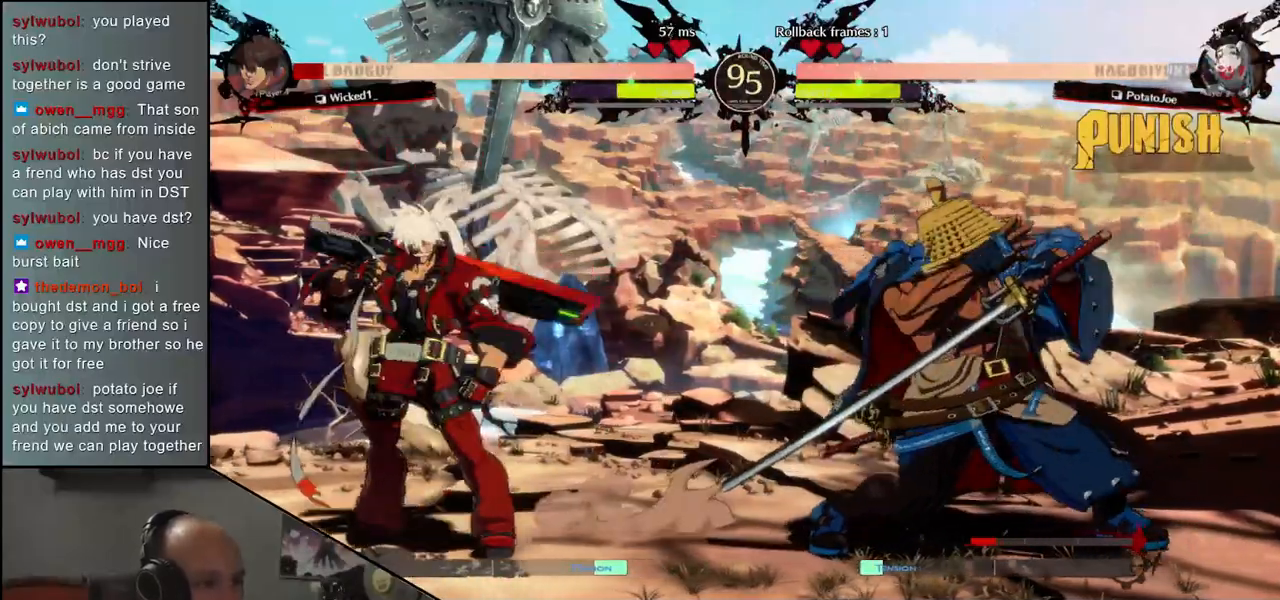
{"buttons": [], "left_stick": "center", "events": [[67, "R1", "up"], [167, "R1", "down"], [250, "R1", "up"], [350, "R1", "down"], [450, "R1", "up"]]}
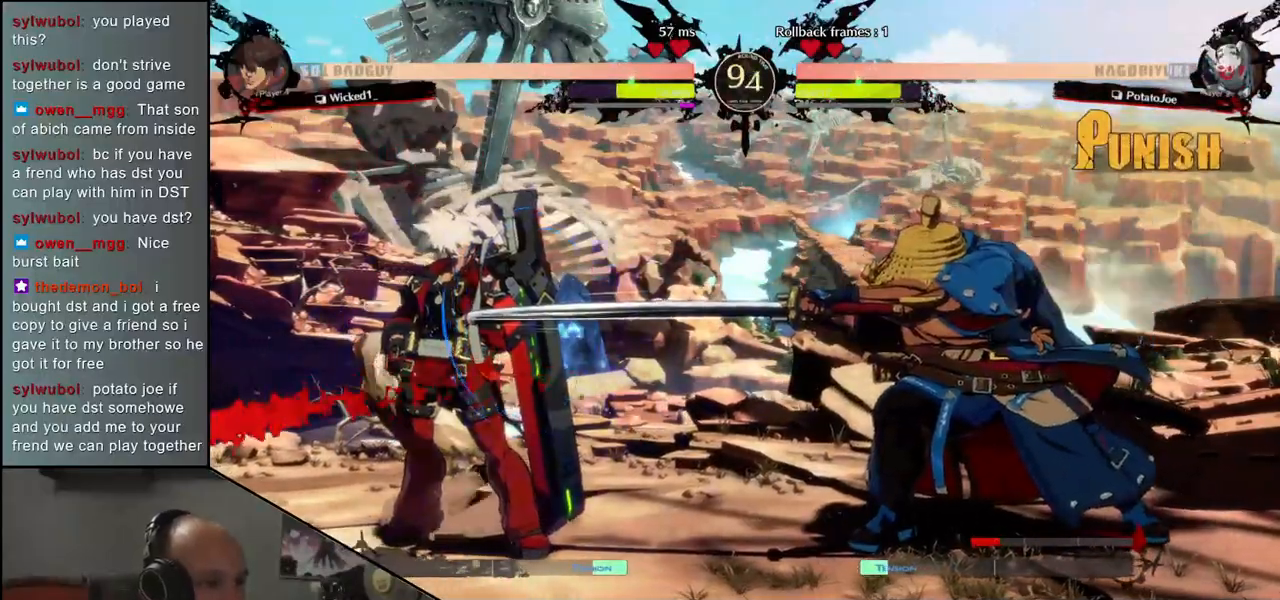
{"buttons": ["CROSS"], "left_stick": "left", "events": [[67, "left_stick", "left"], [233, "left_stick", "down"], [333, "left_stick", "right"], [433, "CROSS", "down"], [433, "left_stick", "left"]]}
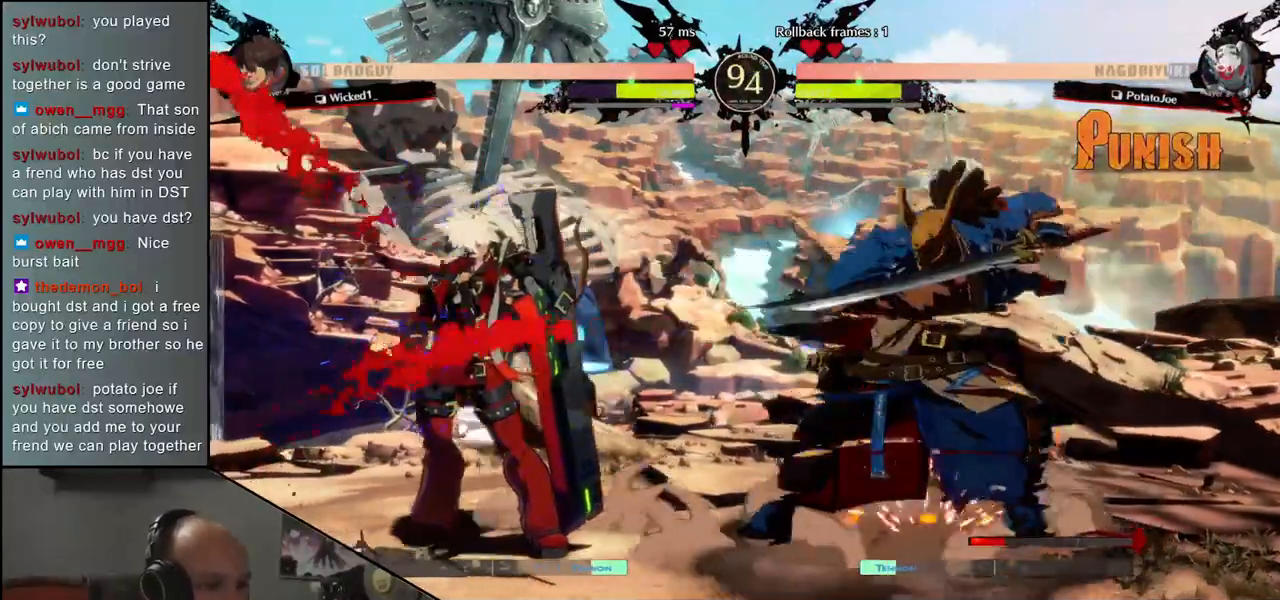
{"buttons": ["R1"], "left_stick": "center", "events": [[17, "CROSS", "up"], [200, "R1", "down"], [317, "R1", "up"], [417, "R1", "down"], [433, "left_stick", "center"]]}
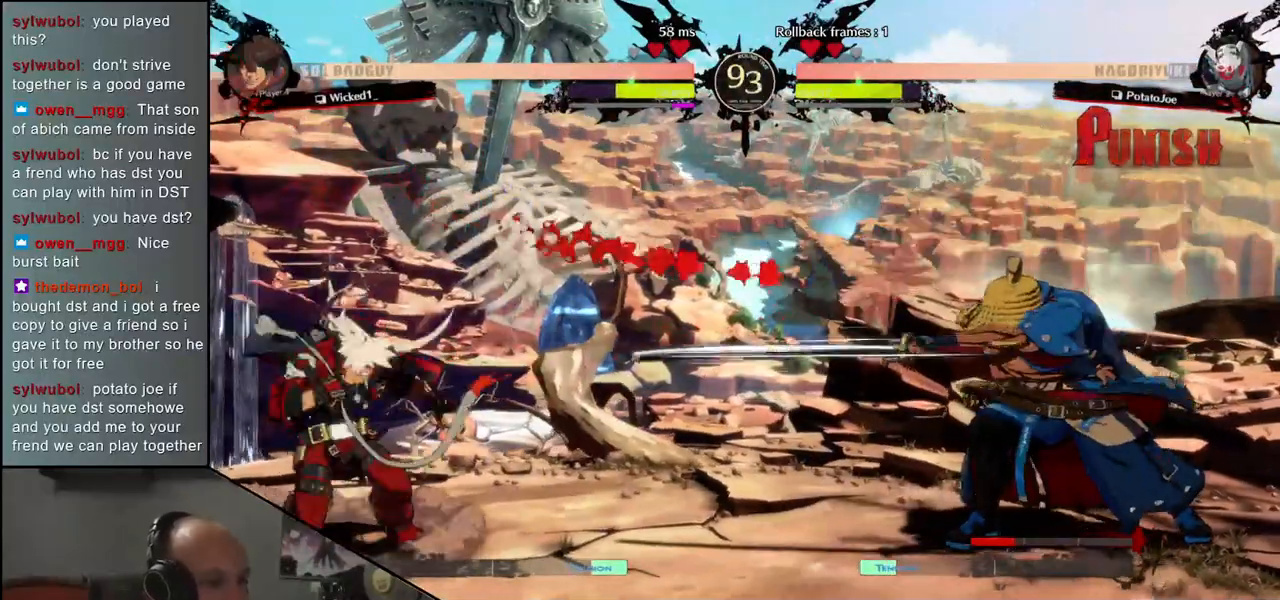
{"buttons": ["L1"], "left_stick": "right", "events": [[17, "R1", "up"], [200, "left_stick", "left"], [350, "left_stick", "down"], [433, "left_stick", "right"], [500, "L1", "down"]]}
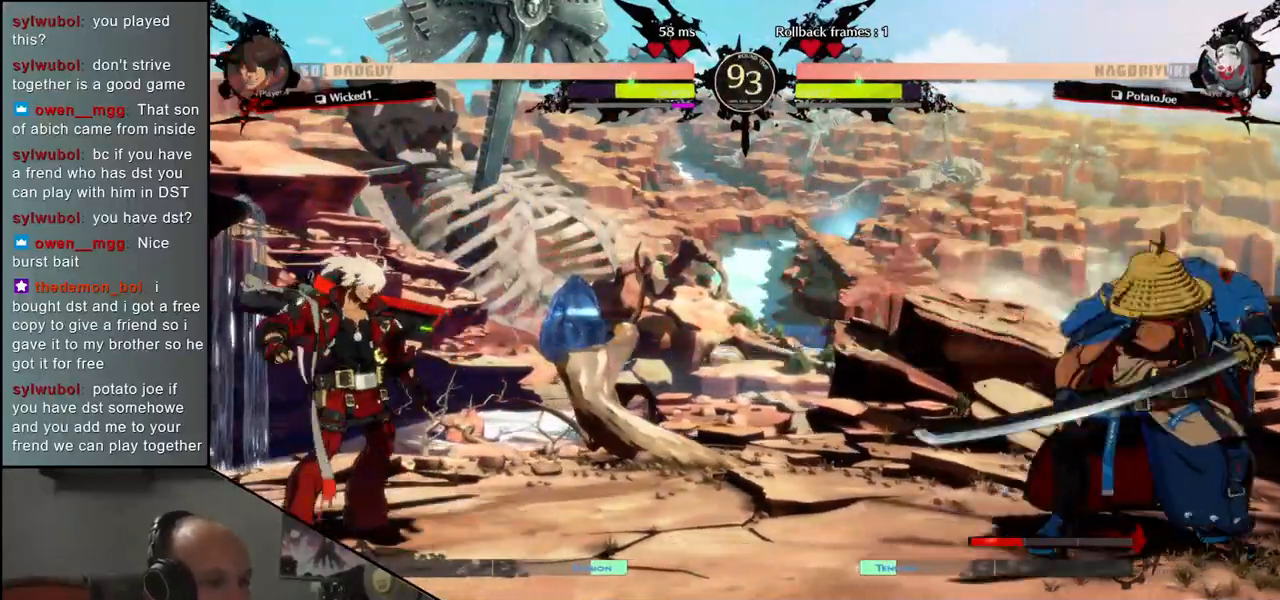
{"buttons": ["R1"], "left_stick": "center", "events": [[33, "left_stick", "center"], [100, "L1", "up"], [467, "R1", "down"]]}
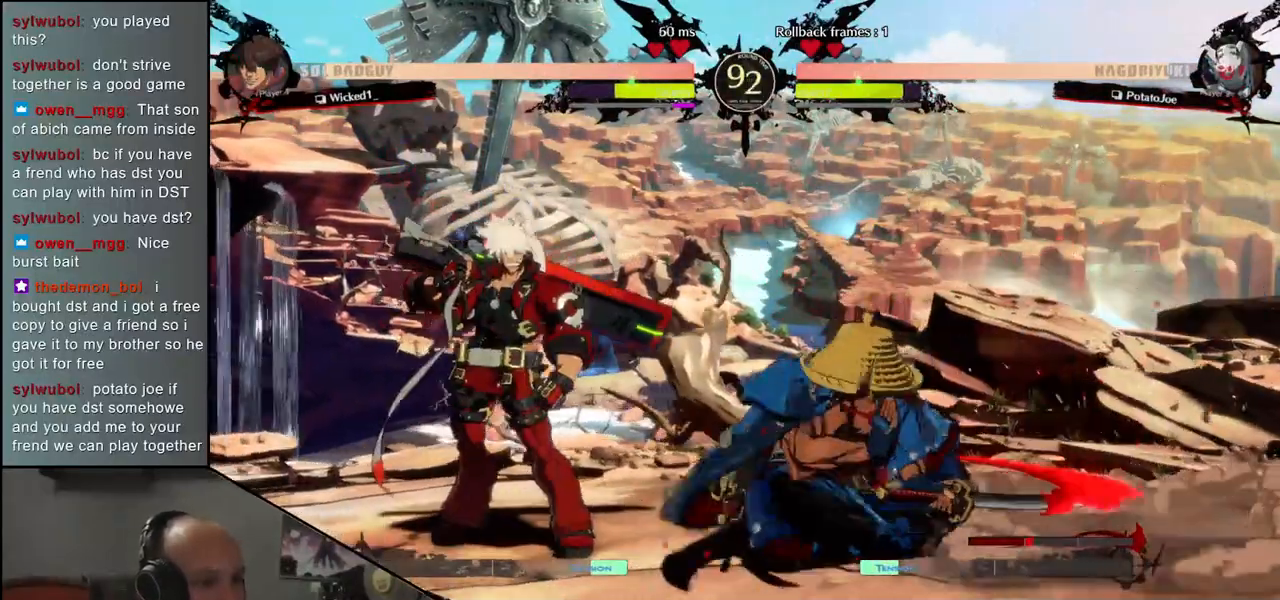
{"buttons": [], "left_stick": "center", "events": [[50, "R1", "up"], [167, "R1", "down"], [233, "R1", "up"], [333, "R1", "down"], [433, "R1", "up"]]}